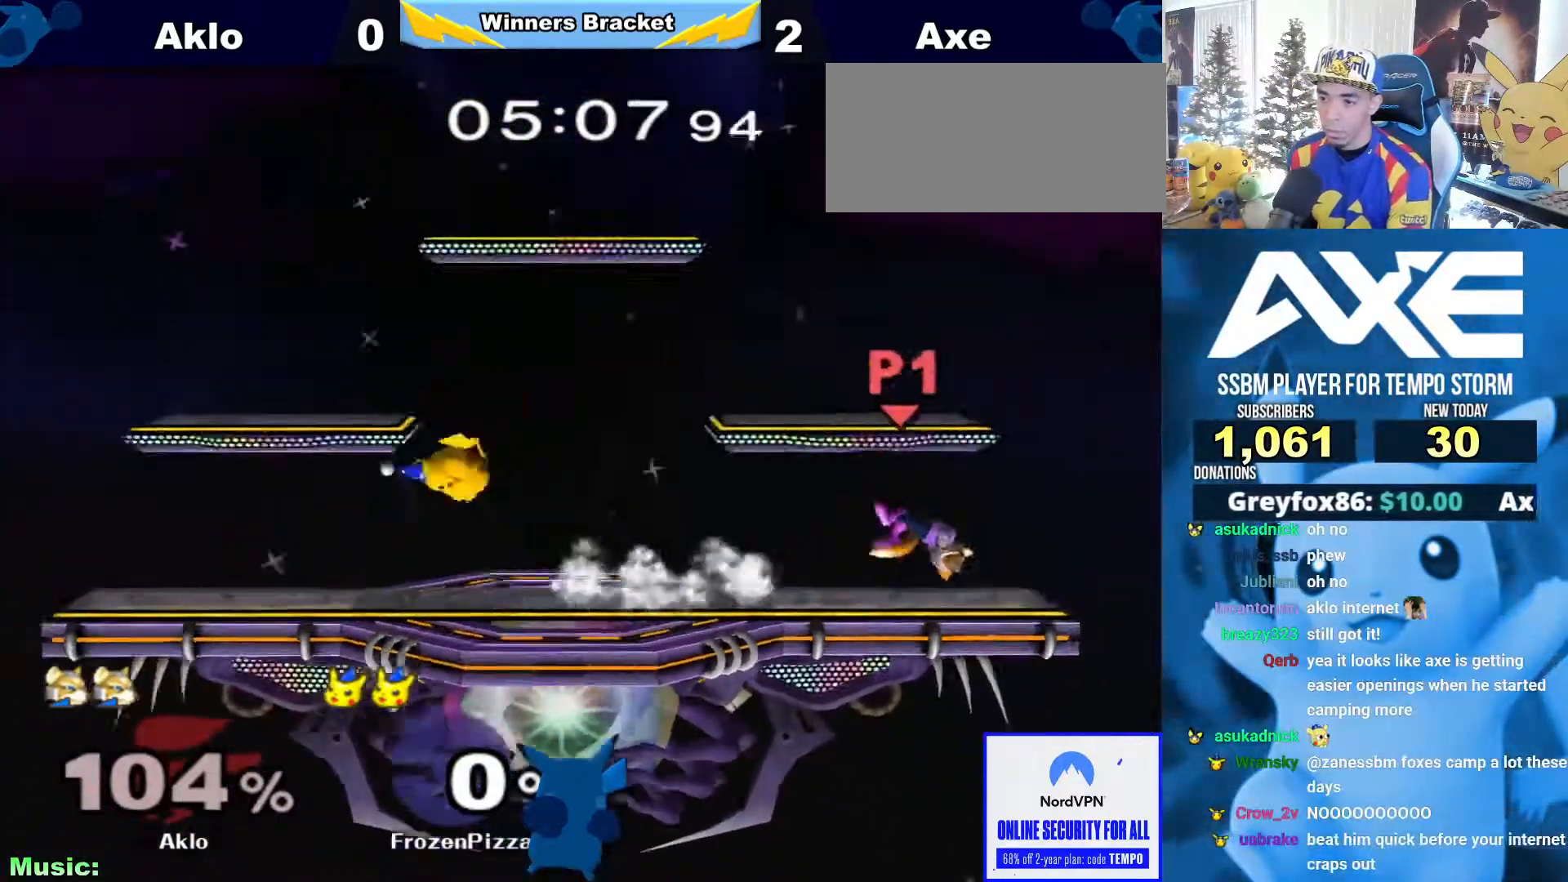
Gameplay with a controller (Nintendo layout); each line is a JSON object with the inputs held at the frame after it (dt_ms = milliseconds from this image to that frame). "events" lists button and stick changes between this image and that frame as [ms after this image, input, new state], when the widget could be followed in between. Not read: L3 R3.
{"dt_ms": 506, "buttons": [], "left_stick": "right", "right_stick": "center", "events": [[33, "left_stick", "down"], [84, "R1", "down"], [185, "left_stick", "center"], [202, "R1", "up"], [253, "left_stick", "right"]]}
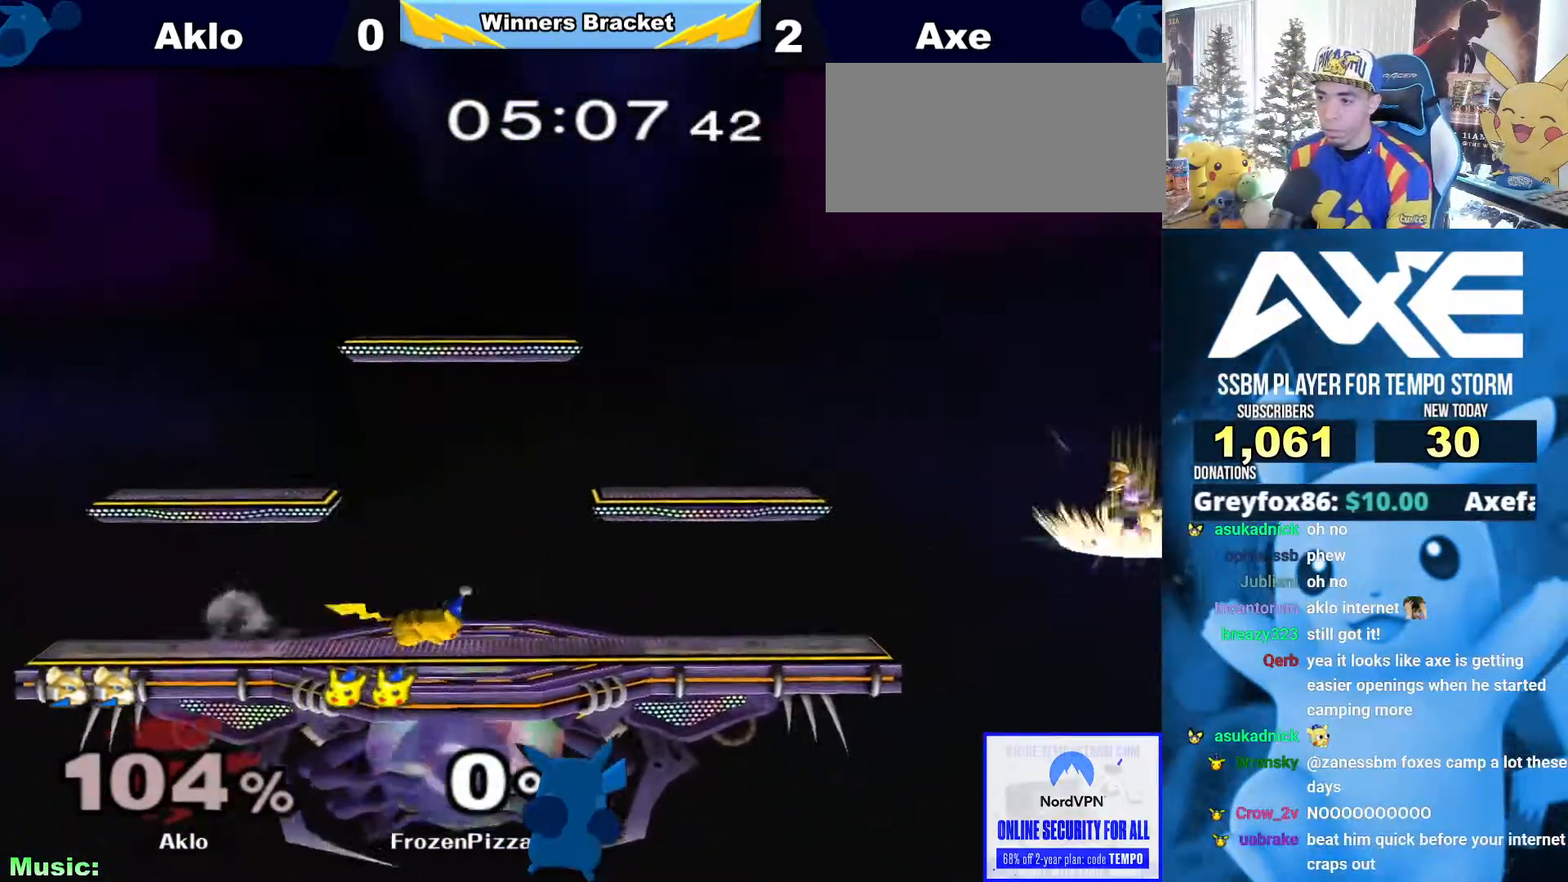
{"dt_ms": 489, "buttons": [], "left_stick": "right", "right_stick": "center", "events": []}
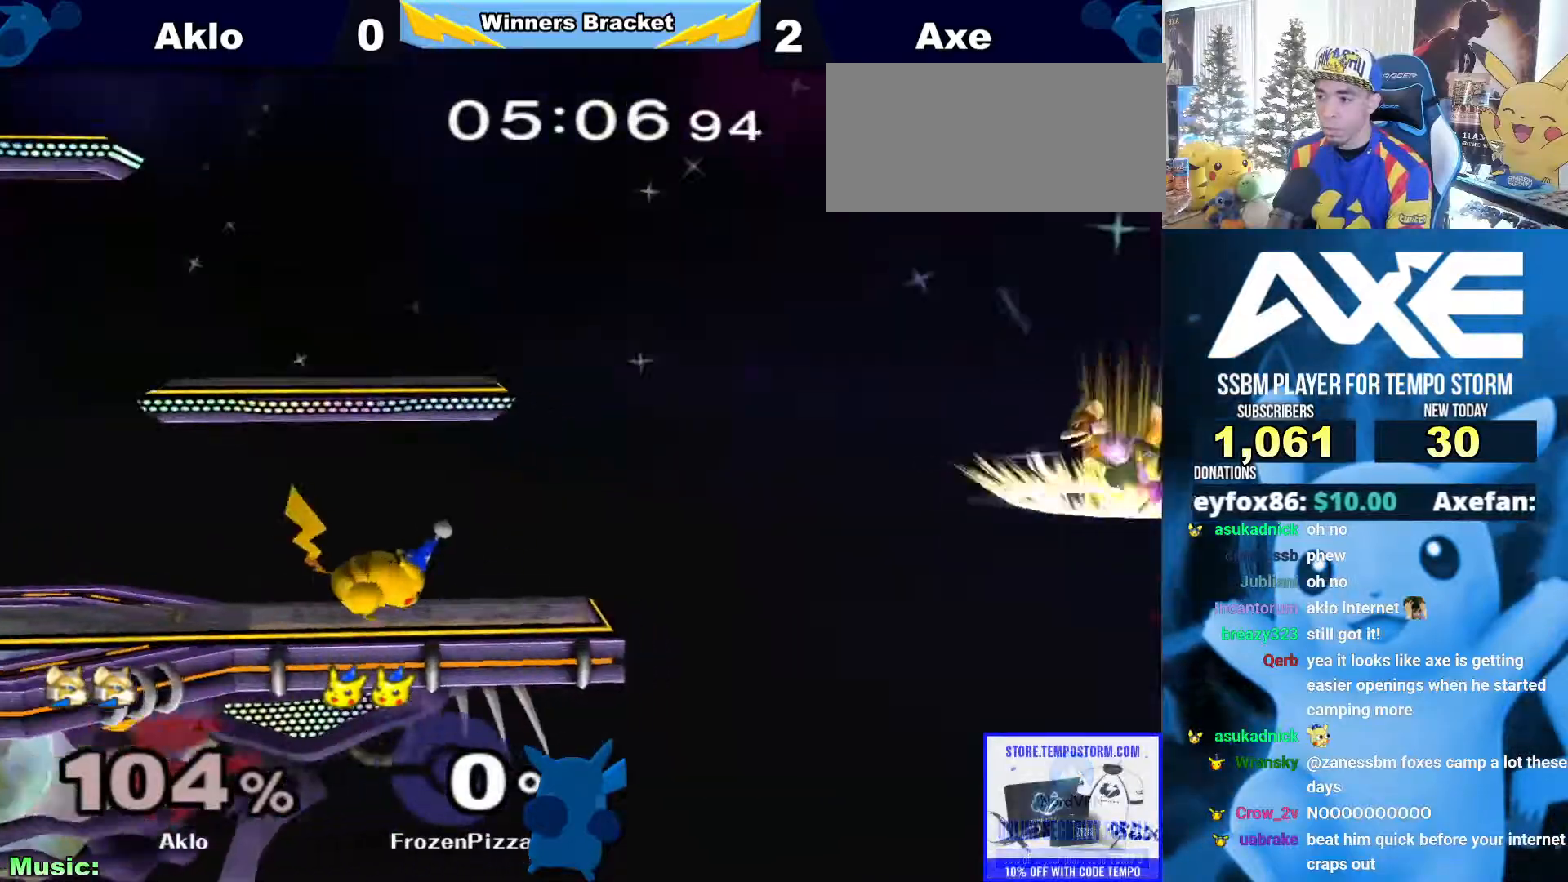
{"dt_ms": 506, "buttons": [], "left_stick": "center", "right_stick": "center", "events": [[118, "left_stick", "down"], [169, "A", "down"], [354, "A", "up"], [438, "left_stick", "center"]]}
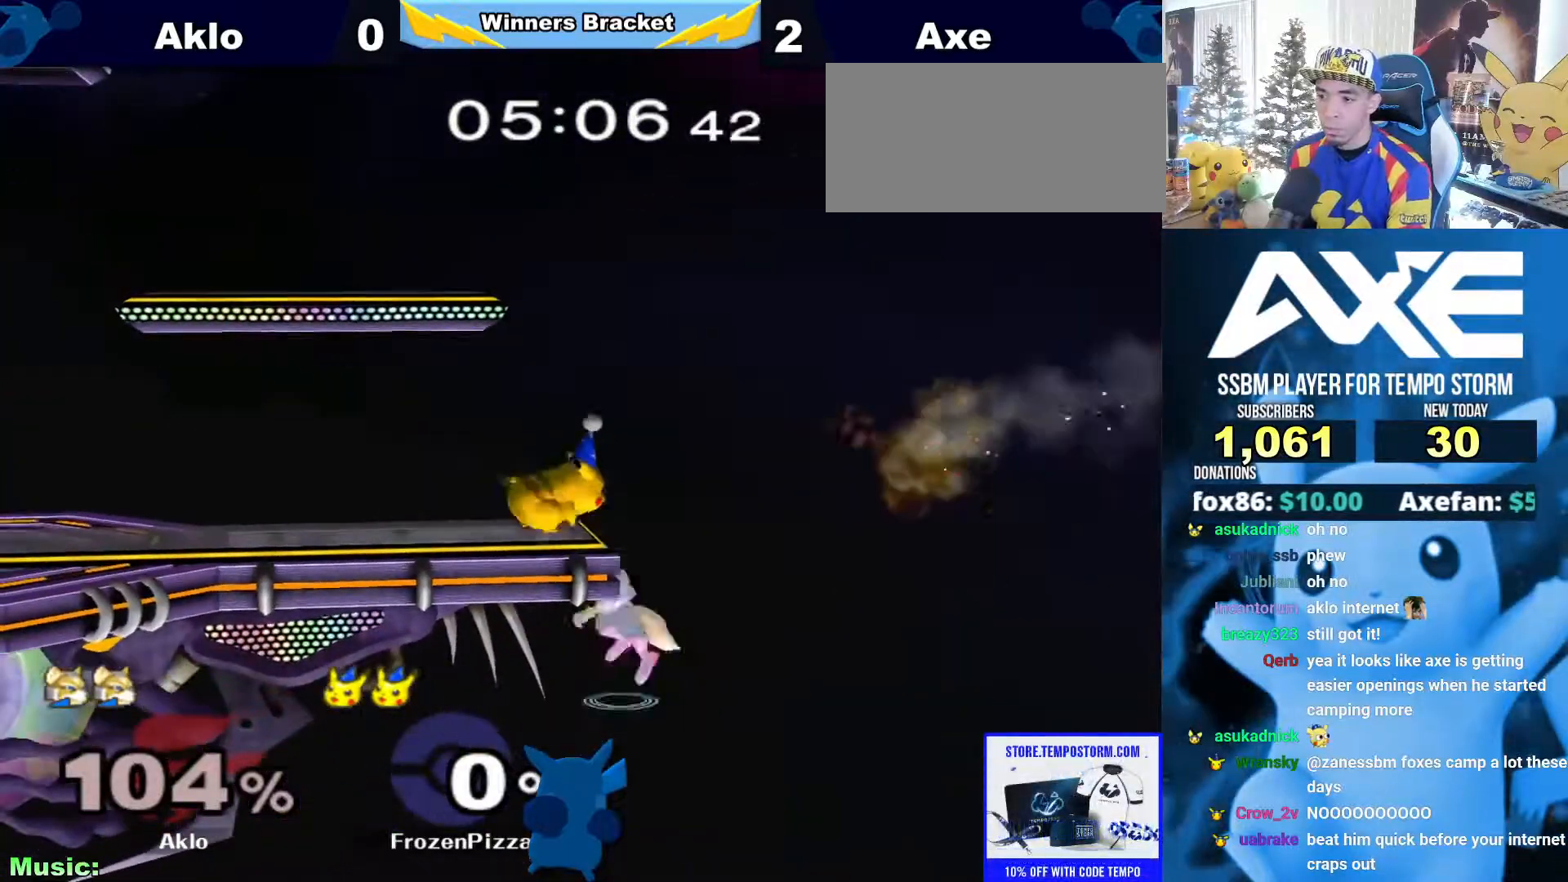
{"dt_ms": 489, "buttons": ["L1"], "left_stick": "center", "right_stick": "center", "events": [[51, "L1", "down"]]}
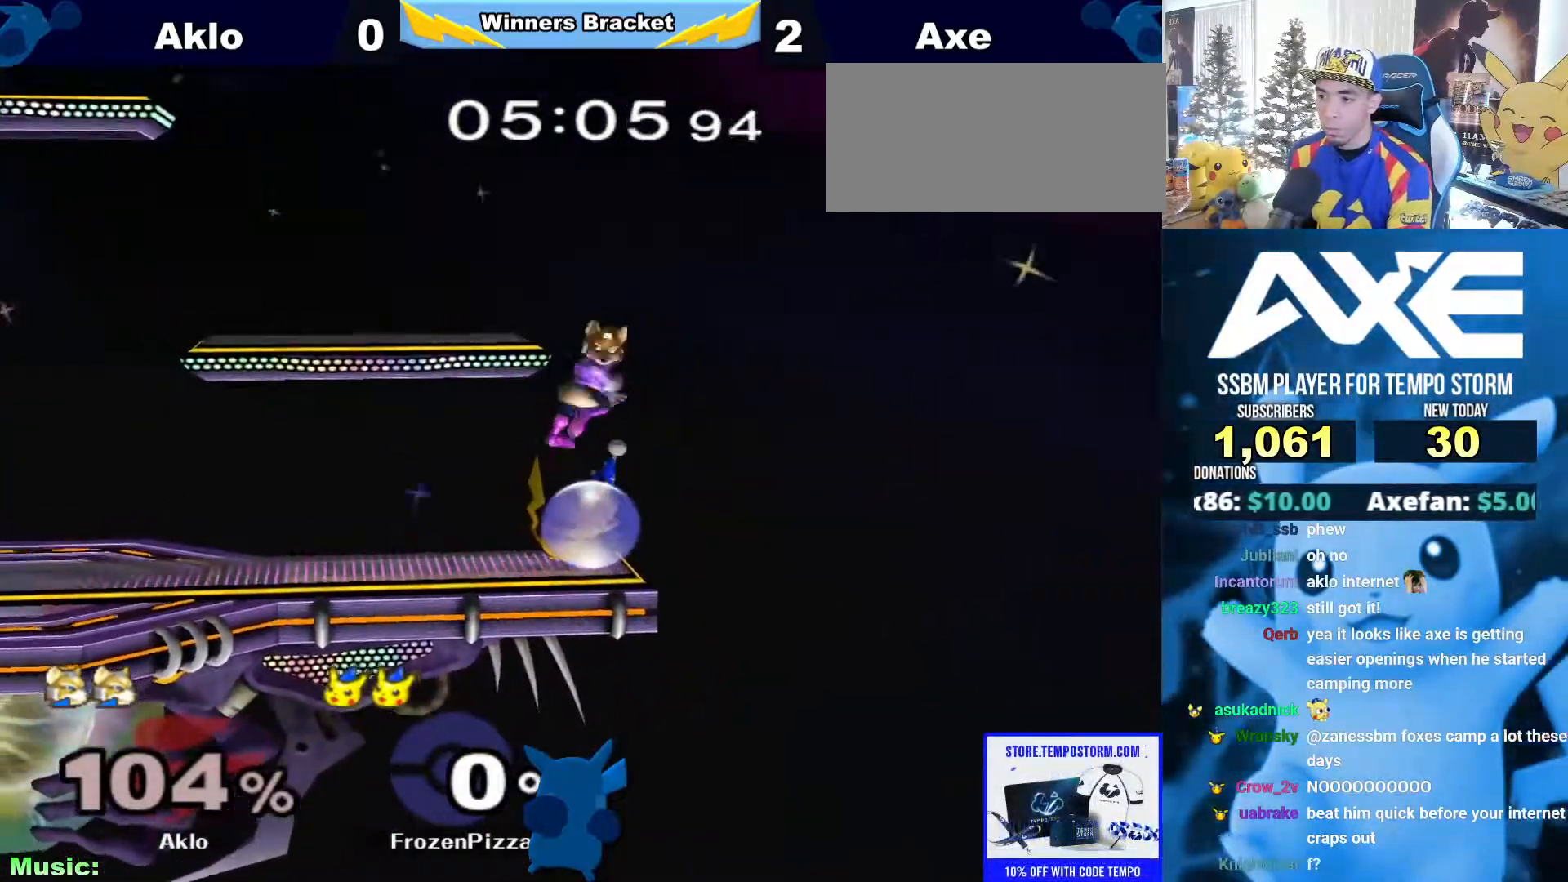
{"dt_ms": 506, "buttons": ["L1"], "left_stick": "center", "right_stick": "center", "events": []}
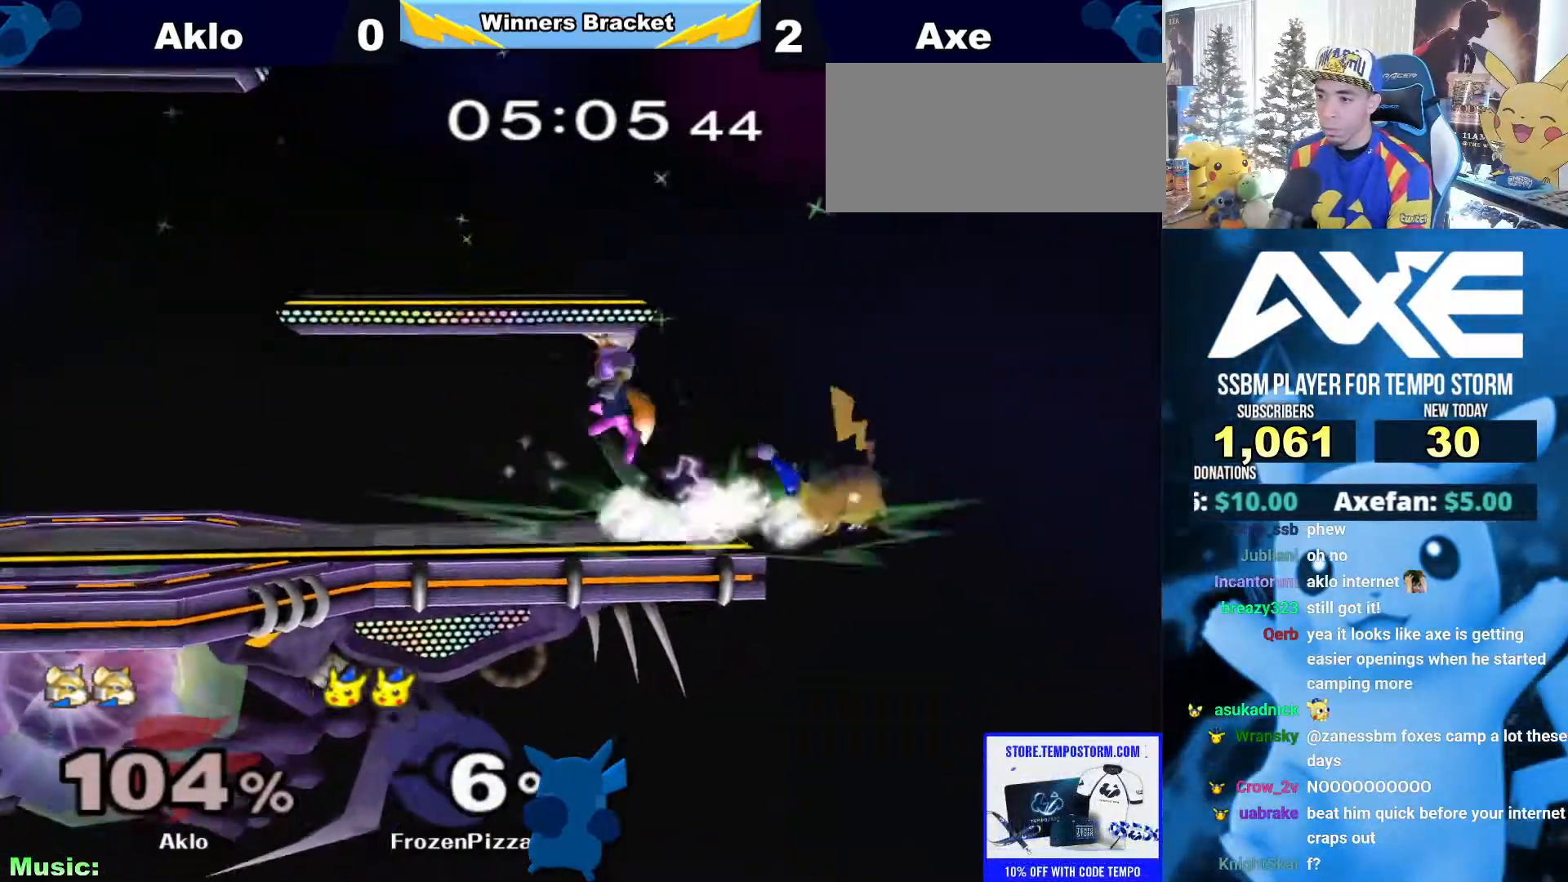
{"dt_ms": 995, "buttons": [], "left_stick": "left", "right_stick": "center"}
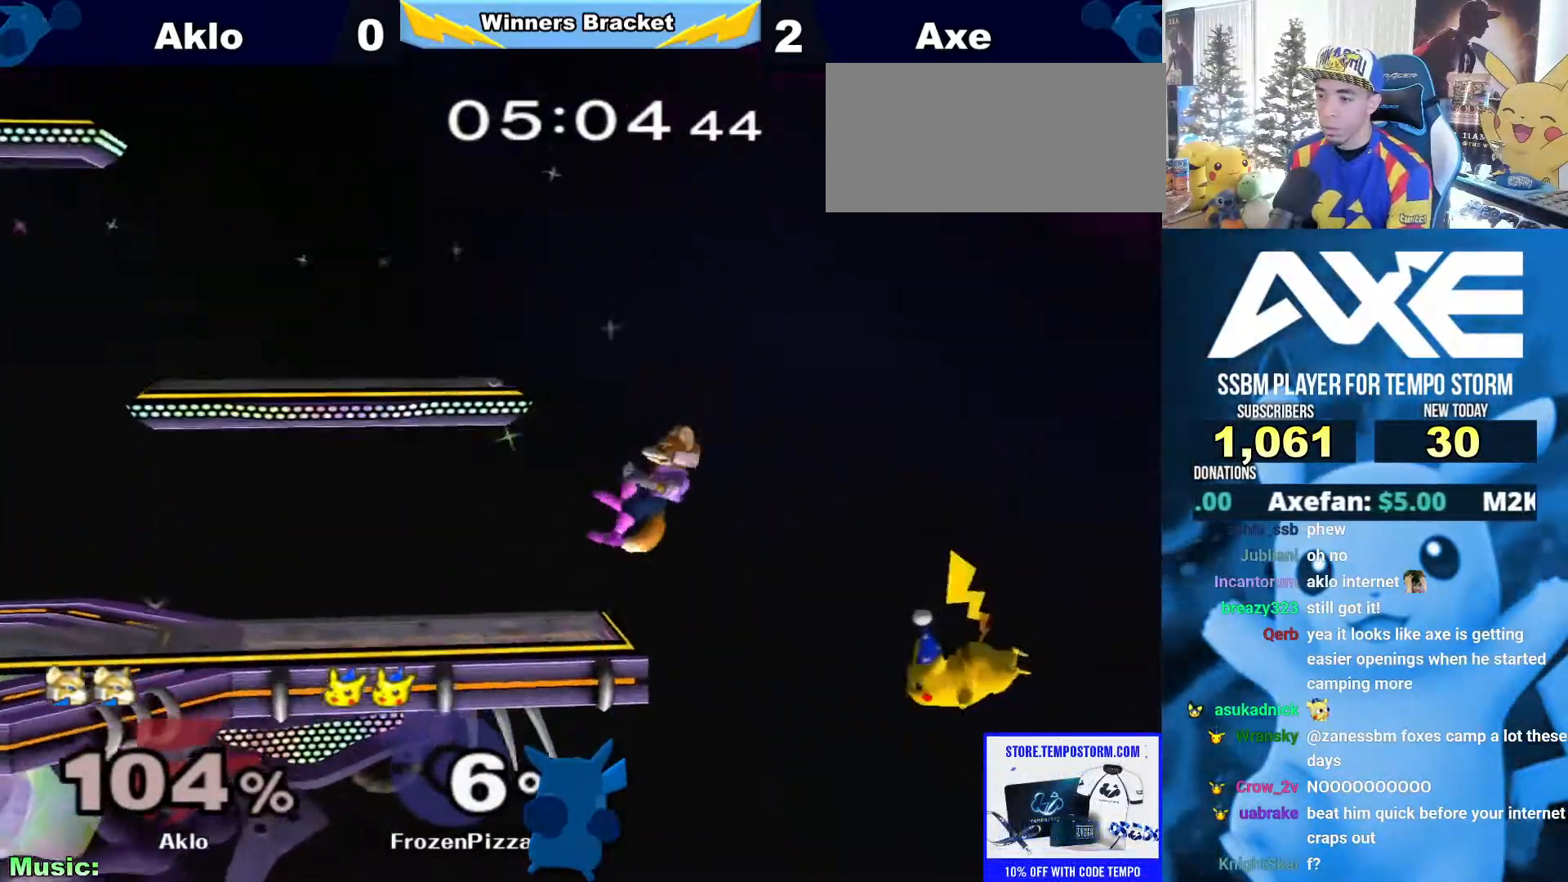
{"dt_ms": 506, "buttons": [], "left_stick": "left", "right_stick": "center", "events": []}
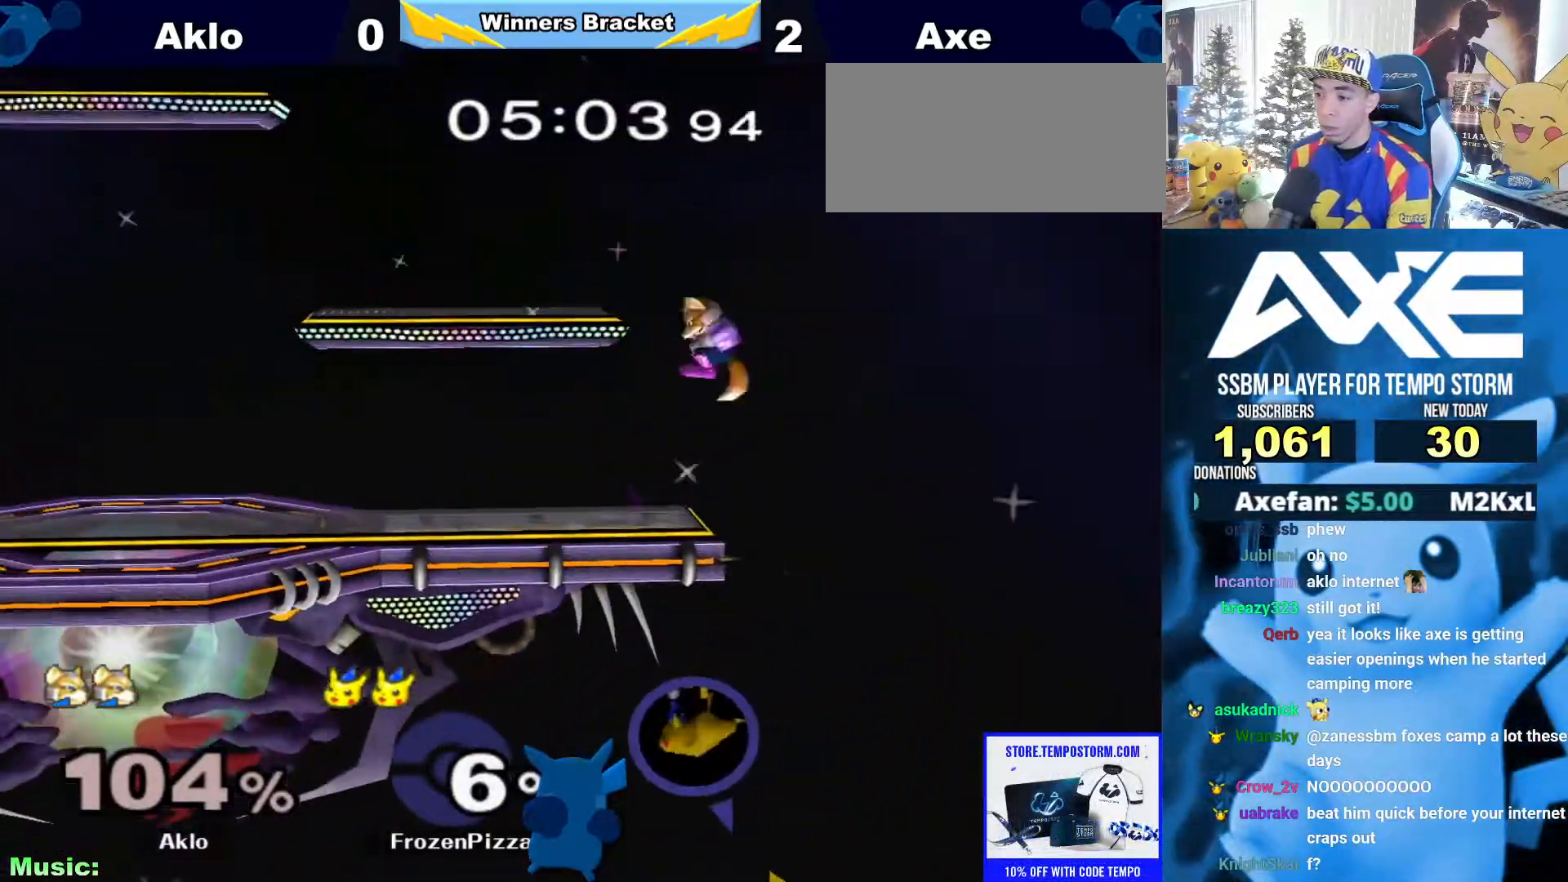
{"dt_ms": 506, "buttons": ["L1"], "left_stick": "center", "right_stick": "center", "events": [[186, "left_stick", "center"], [405, "L1", "down"]]}
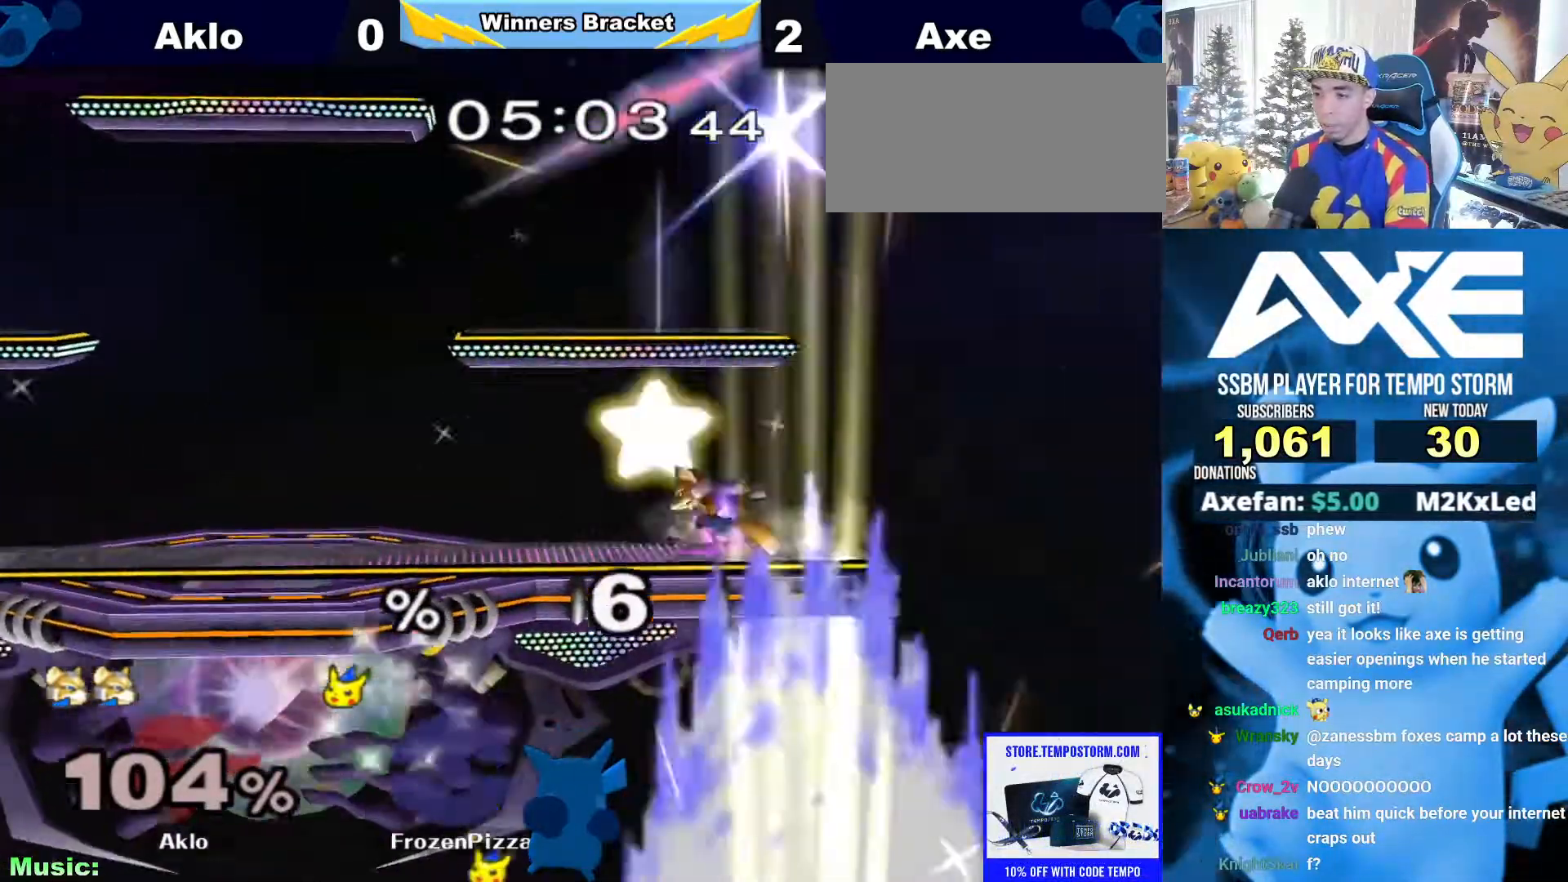
{"dt_ms": 489, "buttons": [], "left_stick": "center", "right_stick": "center"}
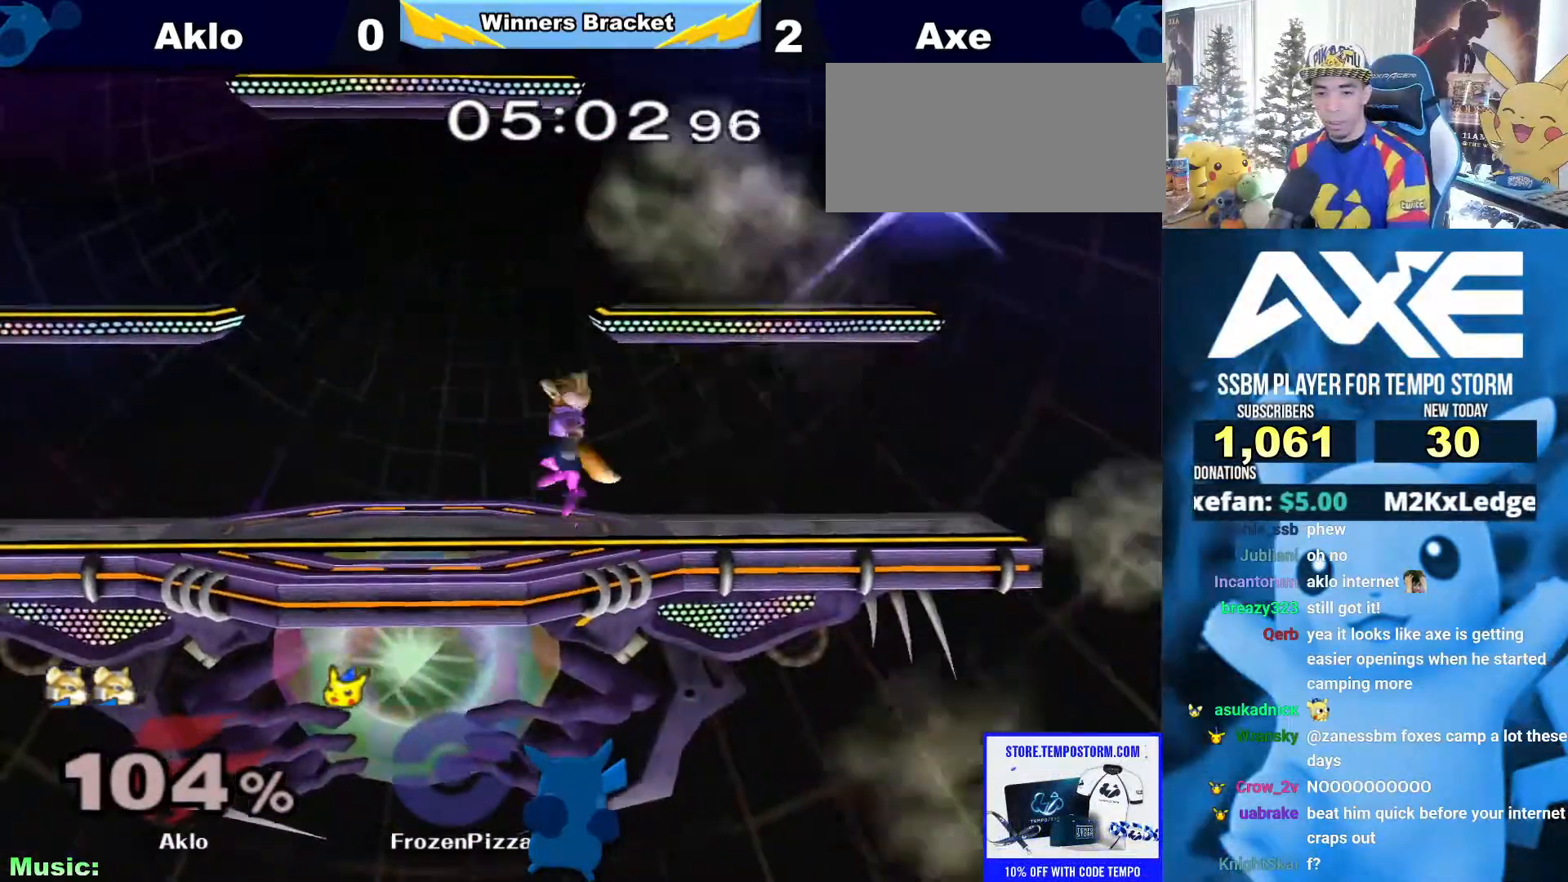
{"dt_ms": 507, "buttons": ["A", "R1"], "left_stick": "center", "right_stick": "center", "events": [[422, "A", "down"], [456, "R1", "down"]]}
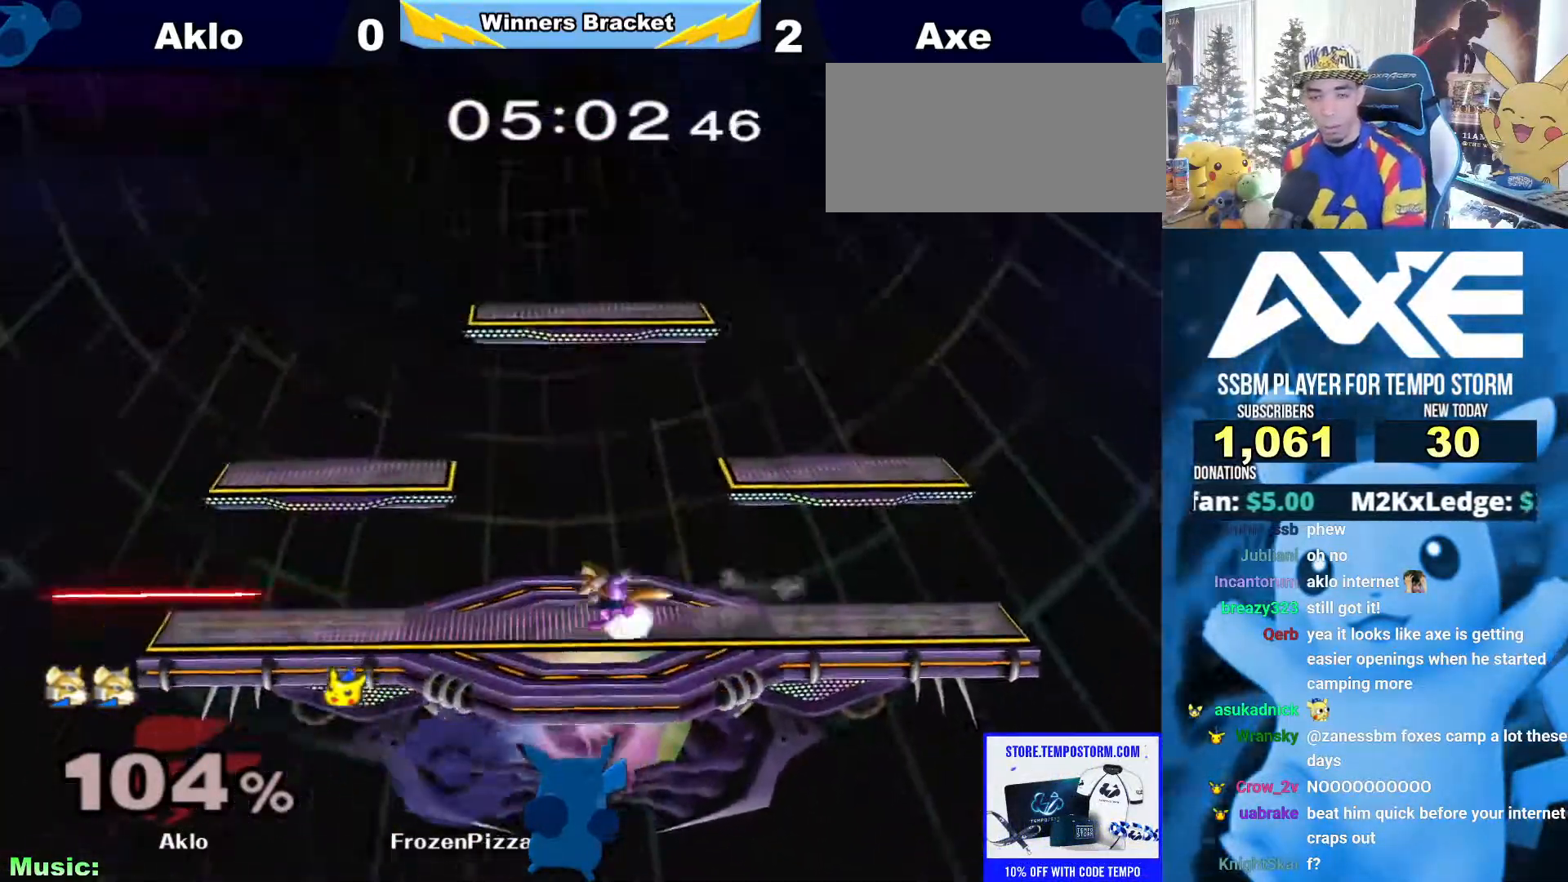
{"dt_ms": 506, "buttons": [], "left_stick": "right", "right_stick": "center", "events": [[67, "B", "down"], [101, "A", "up"], [168, "R1", "up"], [253, "B", "up"], [371, "left_stick", "right"]]}
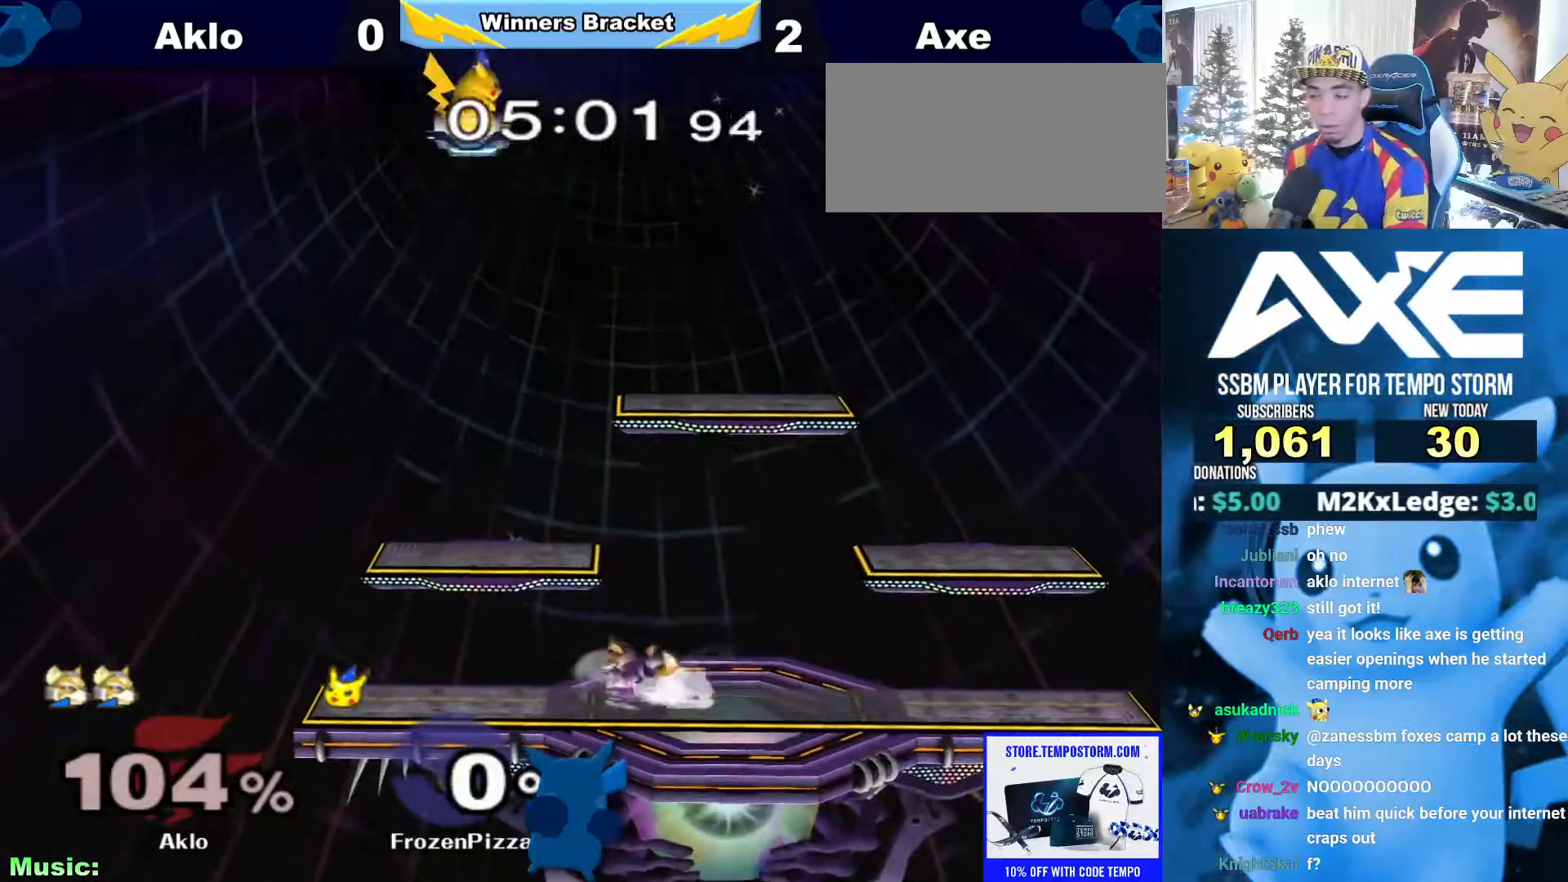
{"dt_ms": 489, "buttons": [], "left_stick": "down-right", "right_stick": "center", "events": [[387, "left_stick", "down-right"]]}
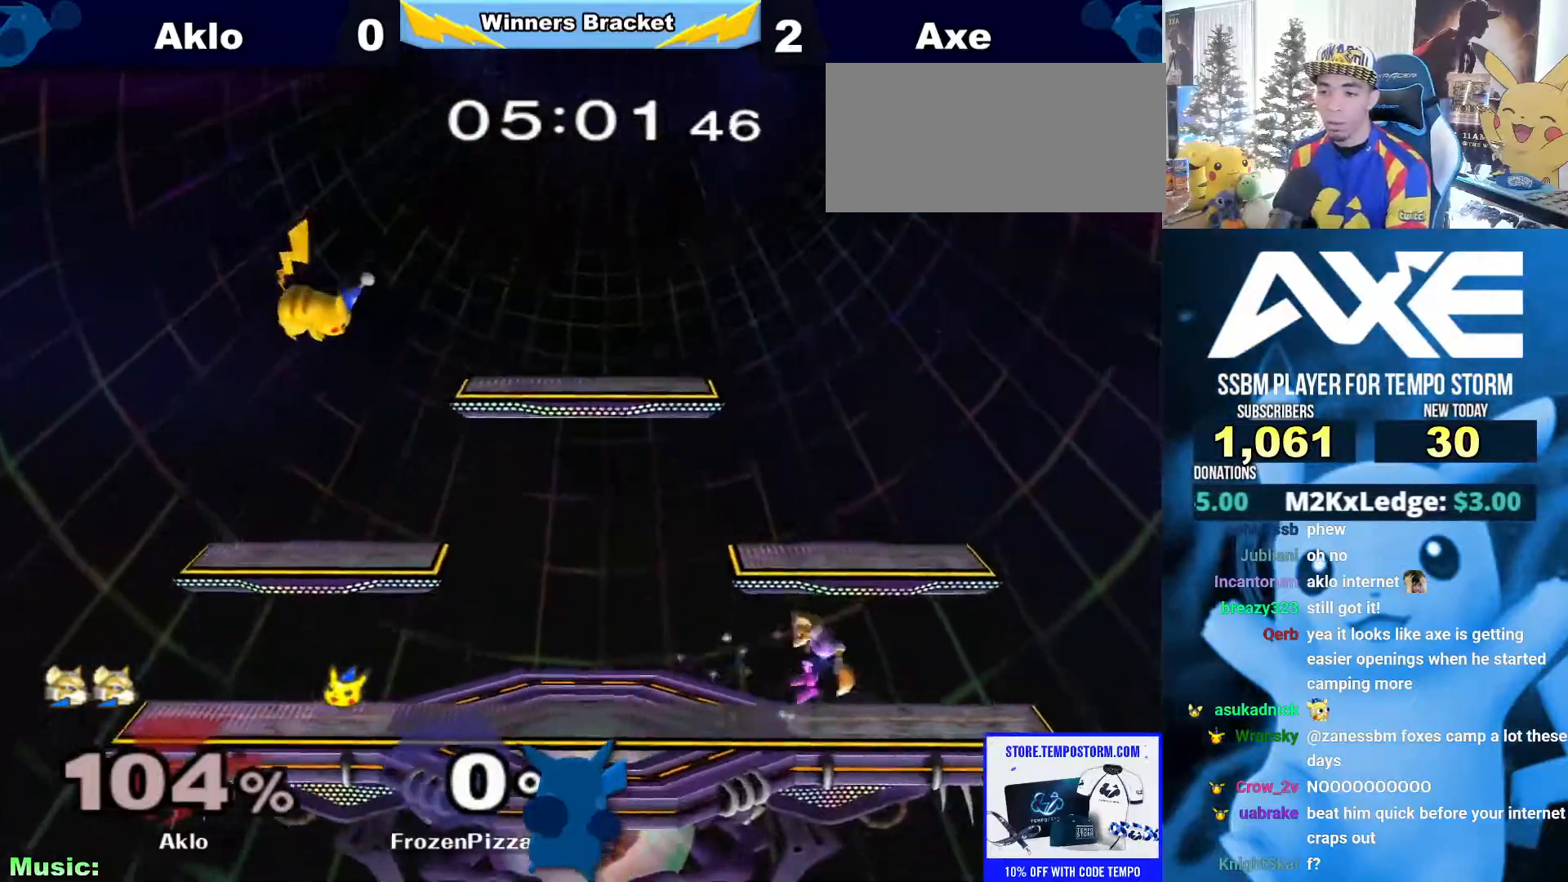
{"dt_ms": 506, "buttons": ["X"], "left_stick": "right", "right_stick": "center", "events": [[286, "left_stick", "right"], [506, "X", "down"]]}
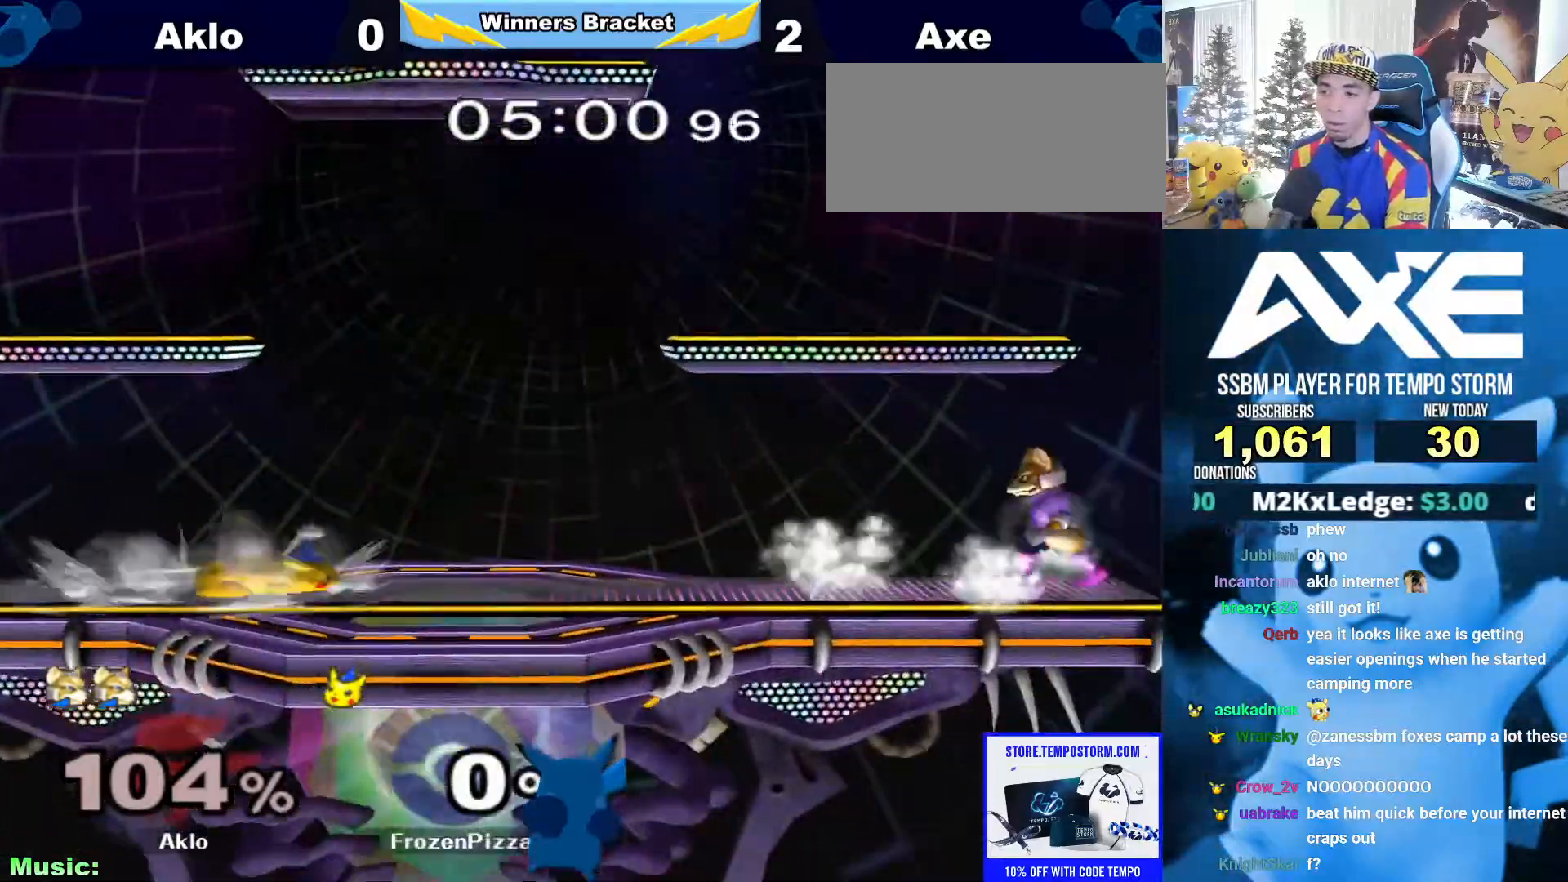
{"dt_ms": 506, "buttons": [], "left_stick": "left", "right_stick": "center", "events": [[84, "left_stick", "center"], [219, "A", "down"], [253, "X", "up"], [388, "A", "up"], [438, "left_stick", "left"]]}
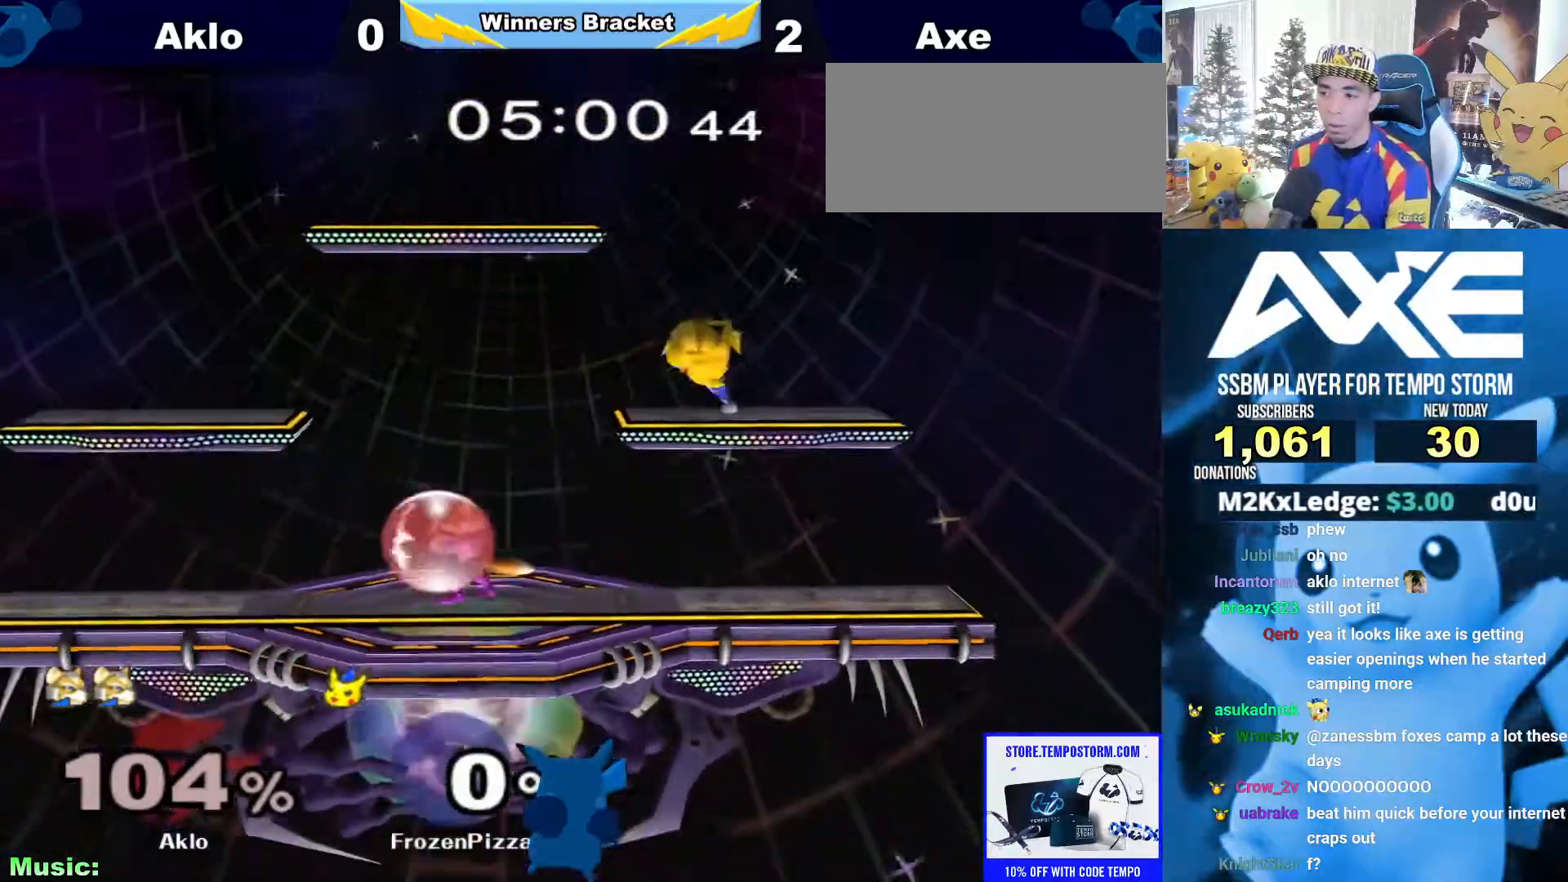
{"dt_ms": 489, "buttons": [], "left_stick": "down", "right_stick": "center"}